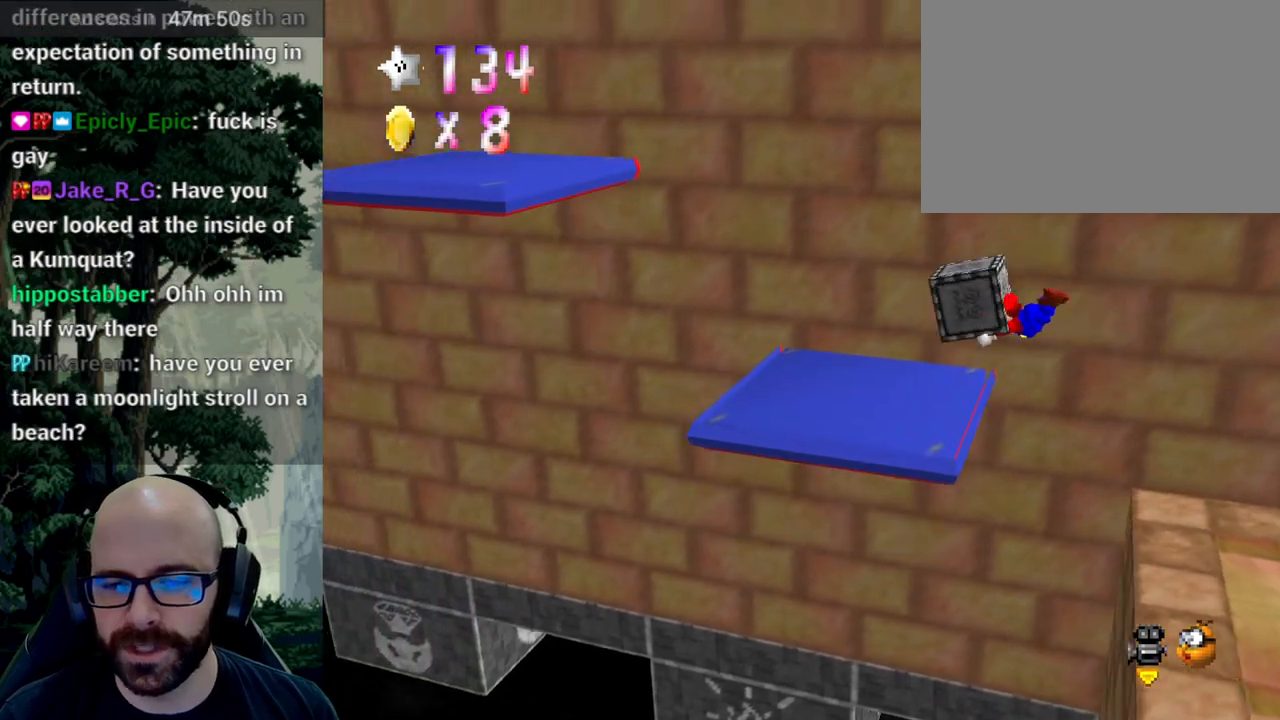
Gameplay with a controller (Xbox layout); each line is a JSON object with the inputs held at the frame after it (dt_ms = milliseconds from this image to that frame). "events" lists button and stick changes between this image and that frame as [ms after this image, input, new state], when the widget could be followed in between. Not read: B DPAD_DOWN DPAD_LEFT DPAD_RIGHT DPAD_UP L1 L2 L3 R1 R2 R3 SELECT START Y.
{"dt_ms": 500, "buttons": [], "left_stick": "left", "right_stick": "center", "events": [[217, "left_stick", "down"], [417, "left_stick", "left"]]}
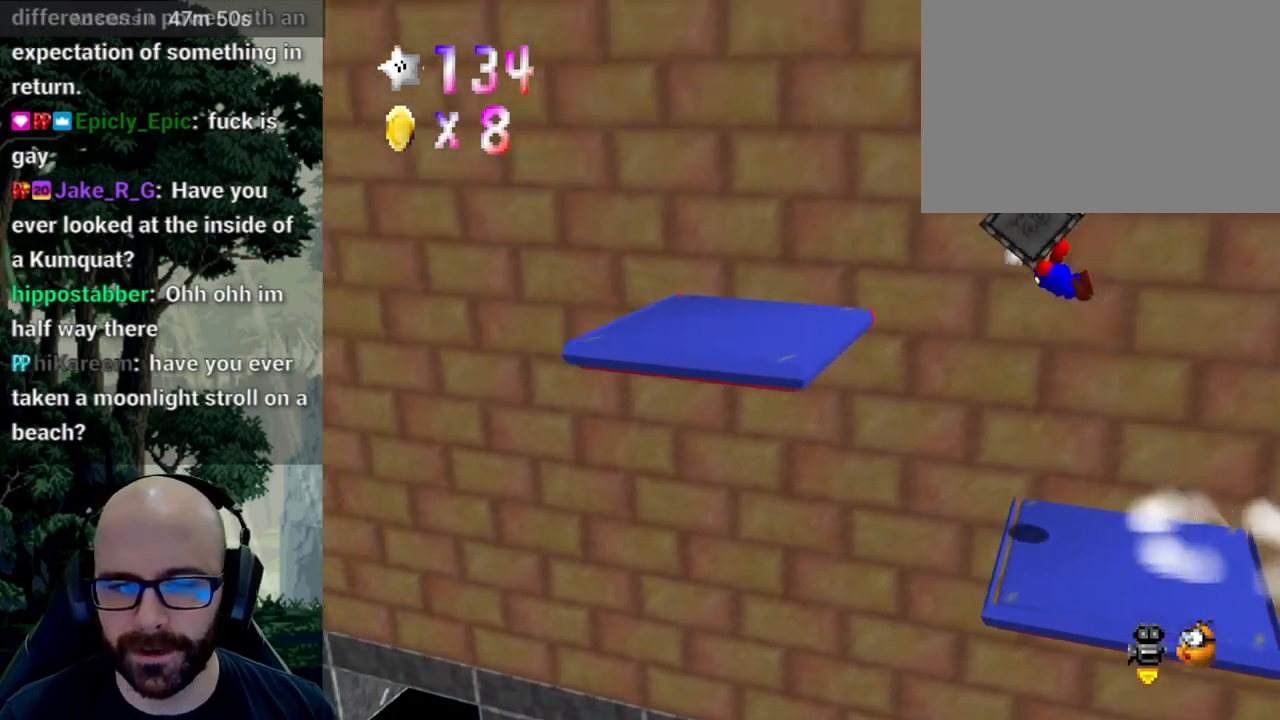
{"dt_ms": 500, "buttons": [], "left_stick": "left", "right_stick": "center", "events": [[150, "left_stick", "center"], [317, "left_stick", "down-right"], [400, "left_stick", "left"]]}
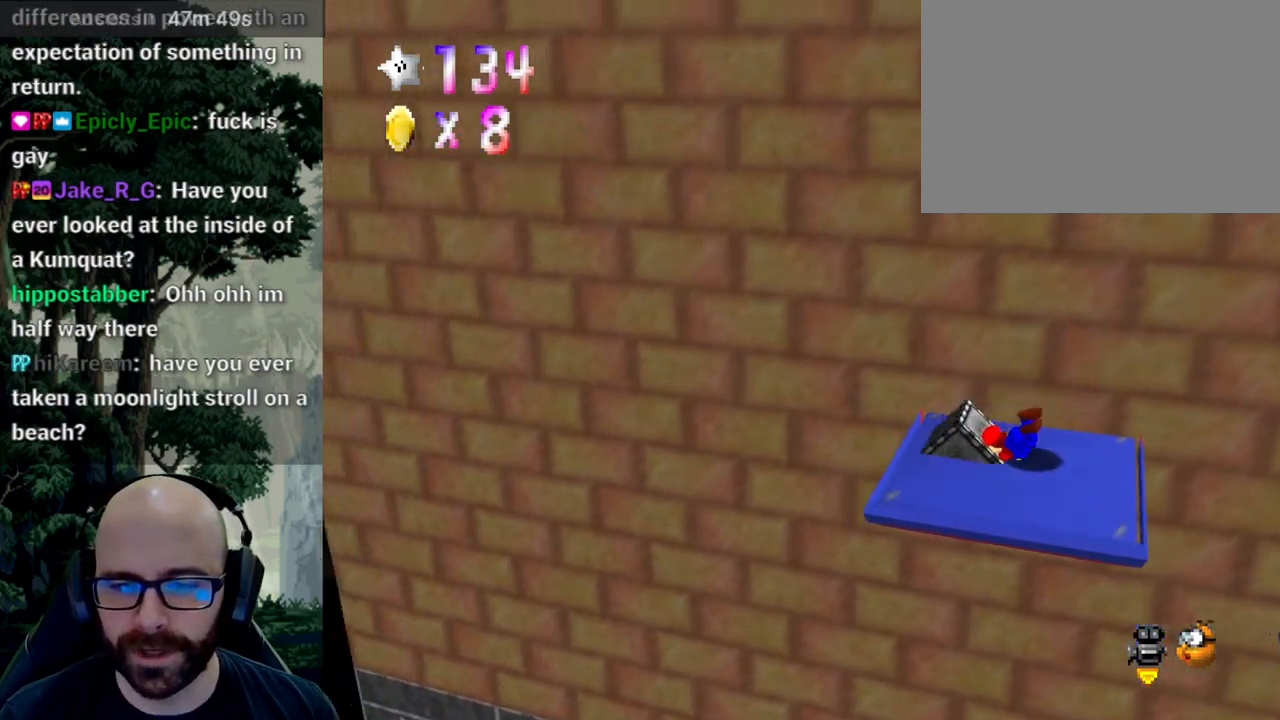
{"dt_ms": 500, "buttons": [], "left_stick": "left", "right_stick": "center", "events": []}
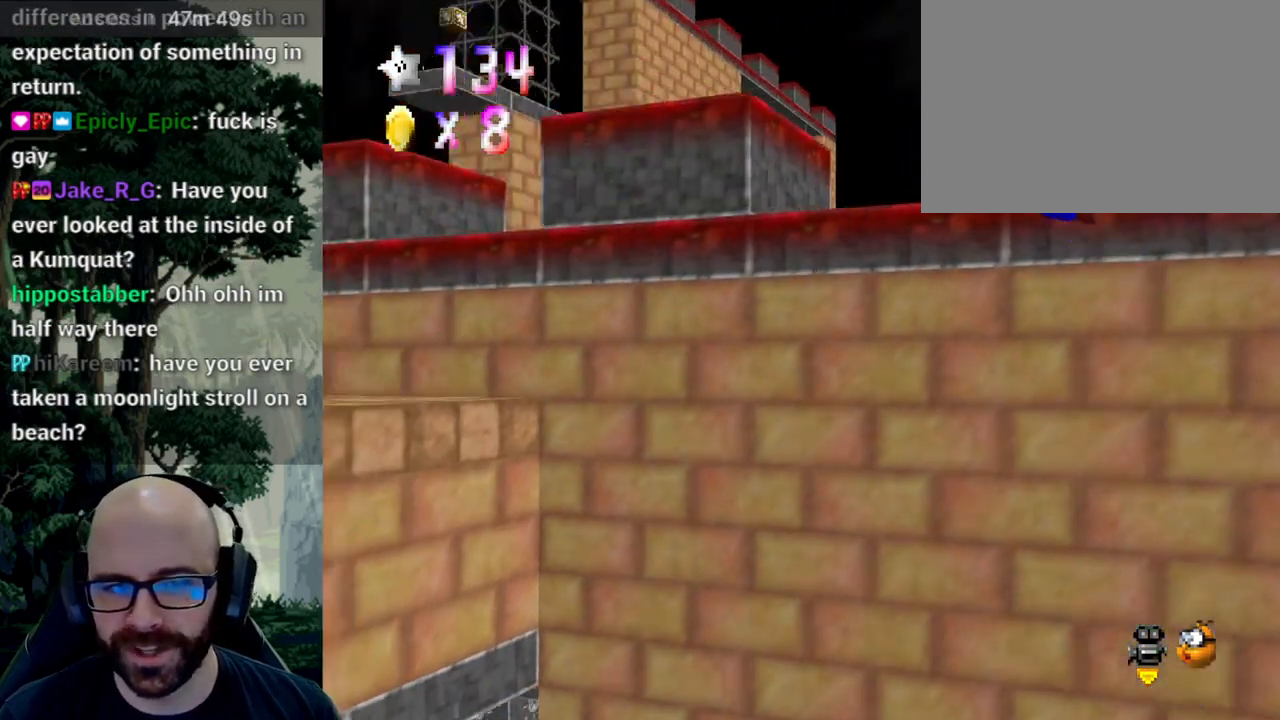
{"dt_ms": 1000, "buttons": ["X"], "left_stick": "right", "right_stick": "center"}
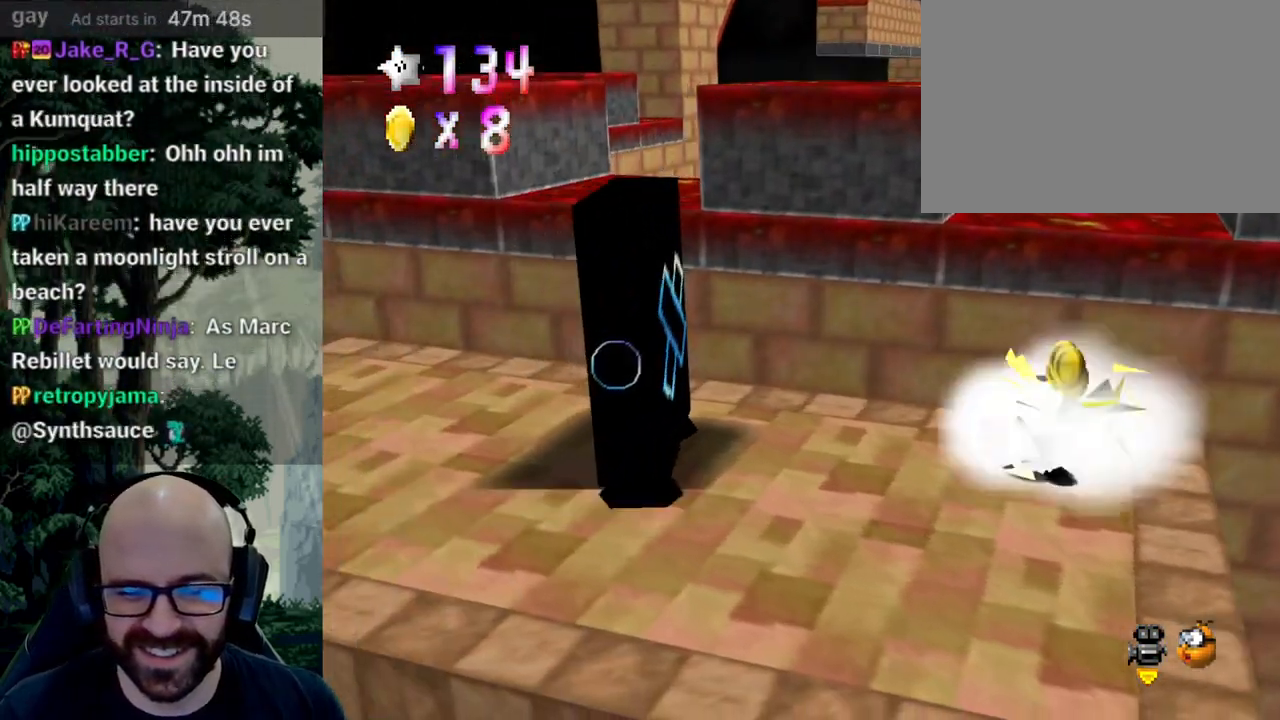
{"dt_ms": 500, "buttons": ["X"], "left_stick": "up-left", "right_stick": "center", "events": [[17, "A", "down"], [17, "X", "up"], [17, "right_stick", "down"], [150, "left_stick", "left"], [300, "left_stick", "up-left"], [367, "A", "up"], [367, "X", "down"], [367, "right_stick", "center"]]}
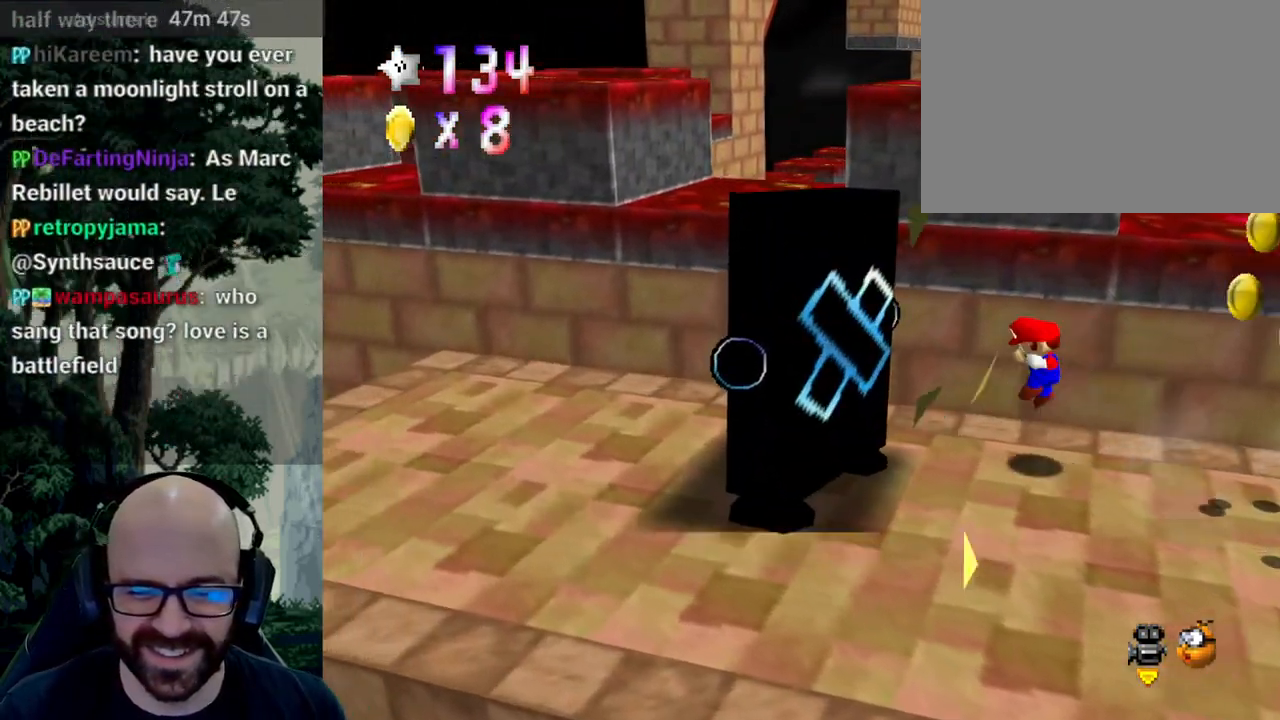
{"dt_ms": 500, "buttons": [], "left_stick": "left", "right_stick": "center", "events": [[67, "X", "up"], [183, "left_stick", "left"], [267, "X", "down"], [383, "X", "up"]]}
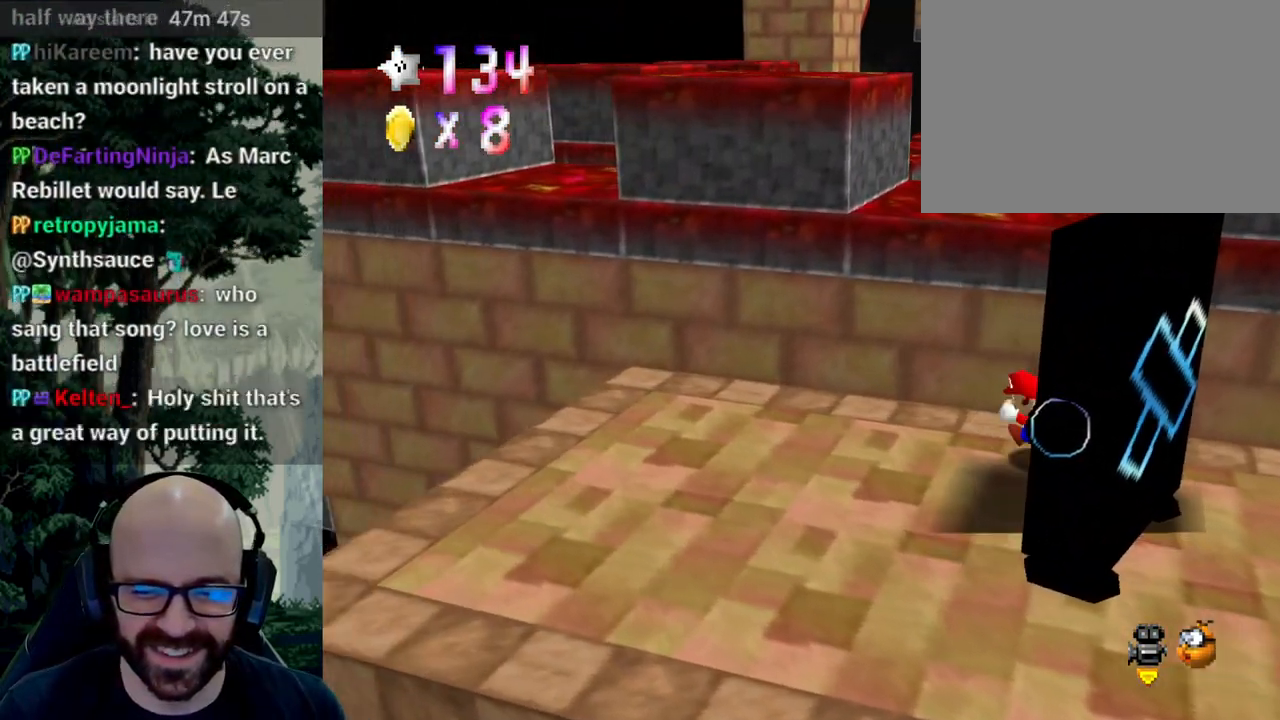
{"dt_ms": 500, "buttons": ["X"], "left_stick": "left", "right_stick": "center", "events": [[67, "X", "down"]]}
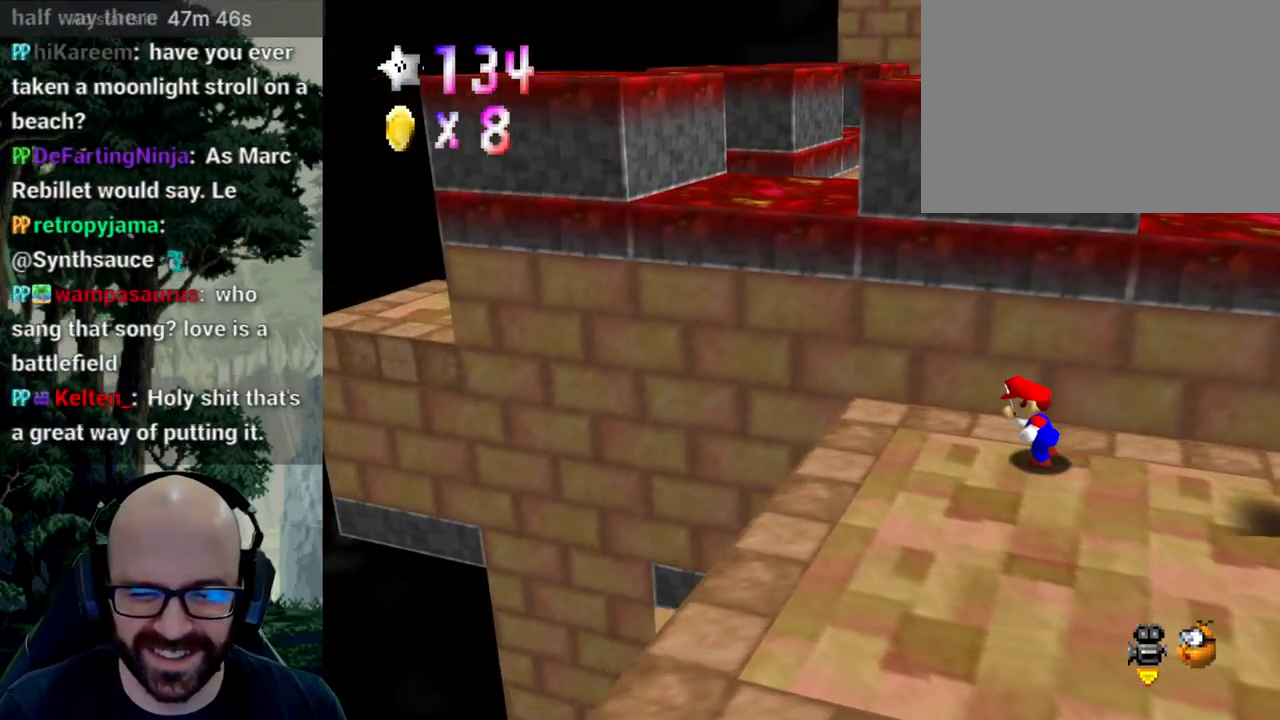
{"dt_ms": 500, "buttons": ["A"], "left_stick": "down-left", "right_stick": "down", "events": [[33, "X", "up"], [233, "A", "down"], [250, "right_stick", "down"], [500, "left_stick", "down-left"]]}
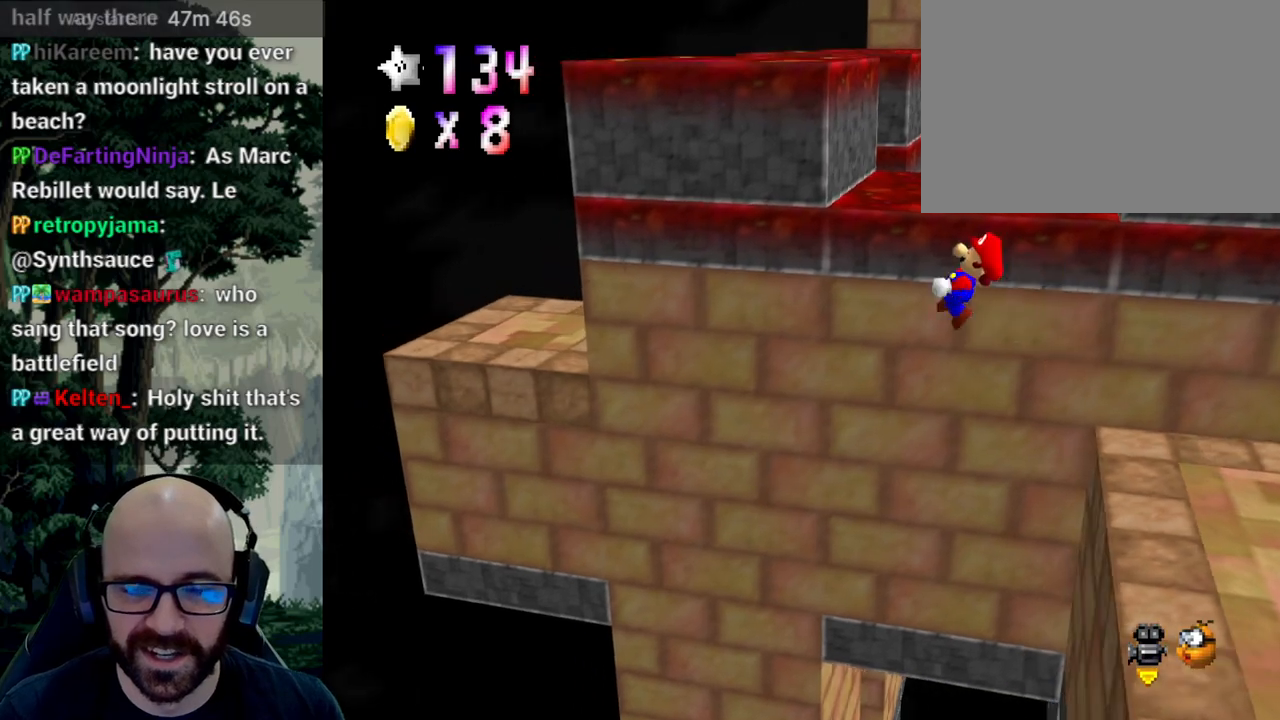
{"dt_ms": 500, "buttons": ["A"], "left_stick": "up-right", "right_stick": "down", "events": [[50, "left_stick", "down"], [133, "left_stick", "center"], [250, "left_stick", "right"], [317, "left_stick", "up-right"]]}
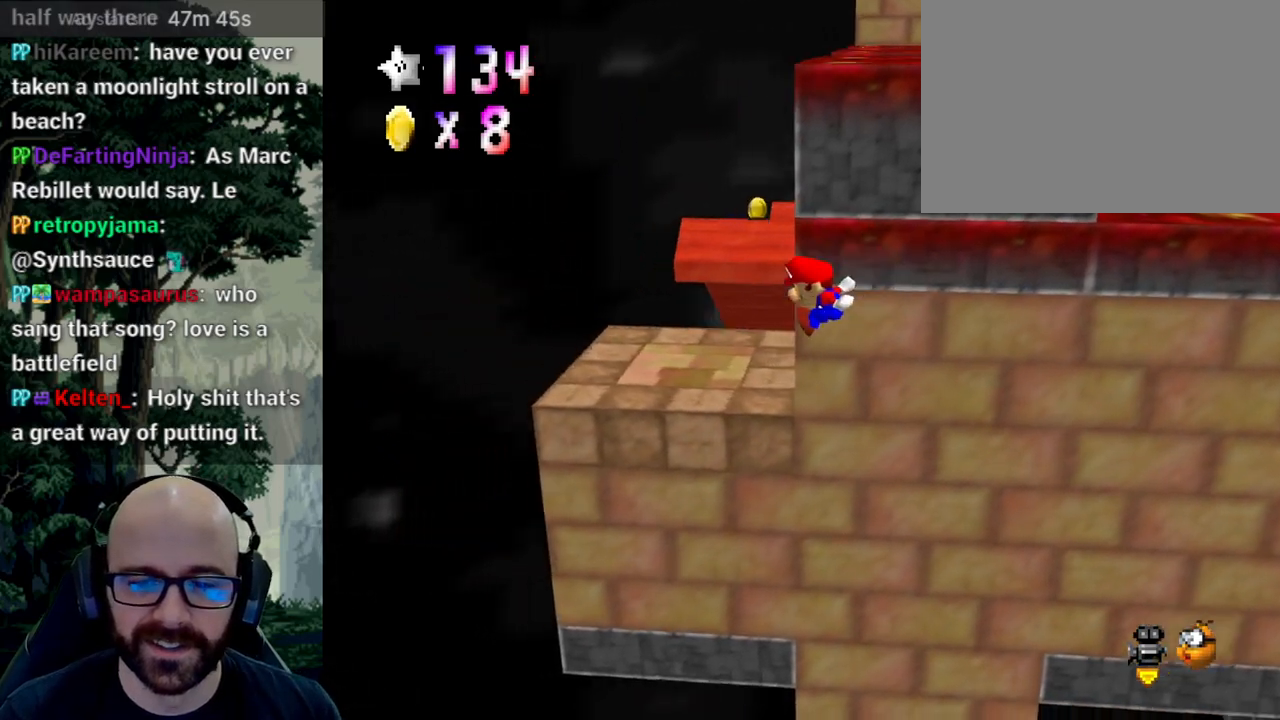
{"dt_ms": 1000, "buttons": ["X"], "left_stick": "center", "right_stick": "left"}
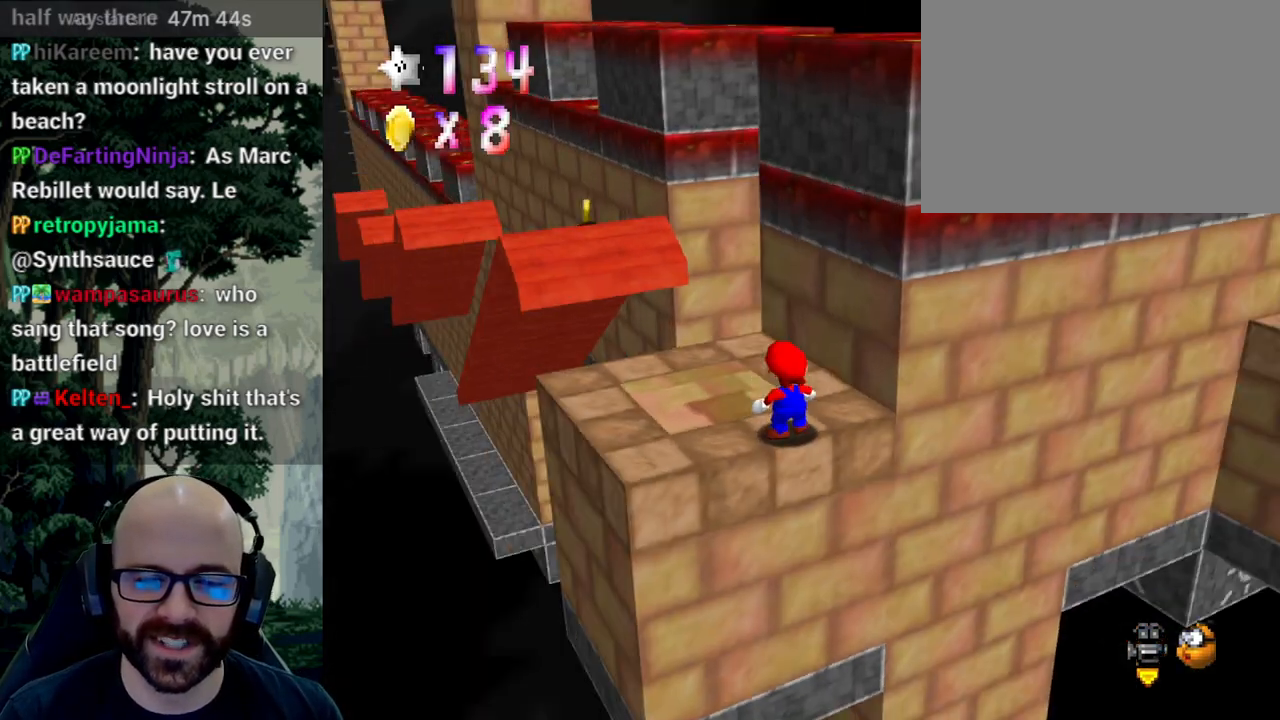
{"dt_ms": 500, "buttons": [], "left_stick": "left", "right_stick": "center", "events": [[17, "X", "up"], [17, "right_stick", "center"], [100, "X", "down"], [117, "right_stick", "left"], [200, "right_stick", "center"], [217, "X", "up"], [483, "left_stick", "left"]]}
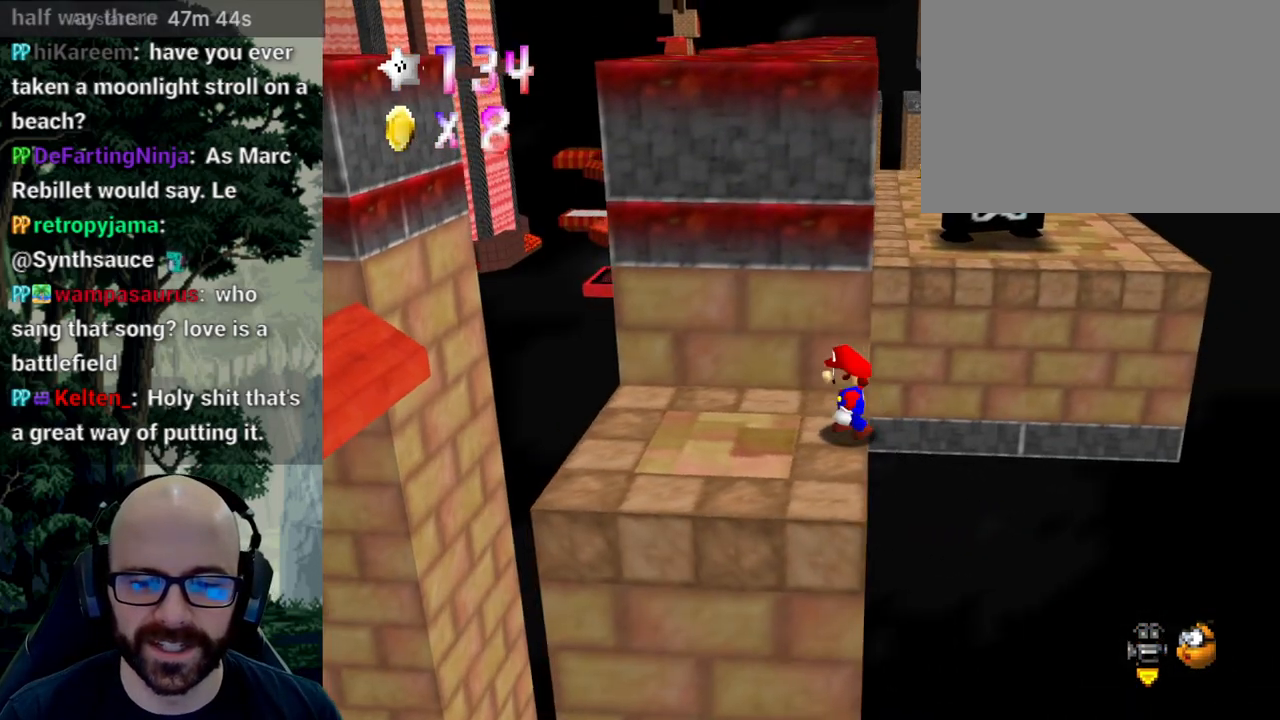
{"dt_ms": 500, "buttons": [], "left_stick": "left", "right_stick": "center", "events": []}
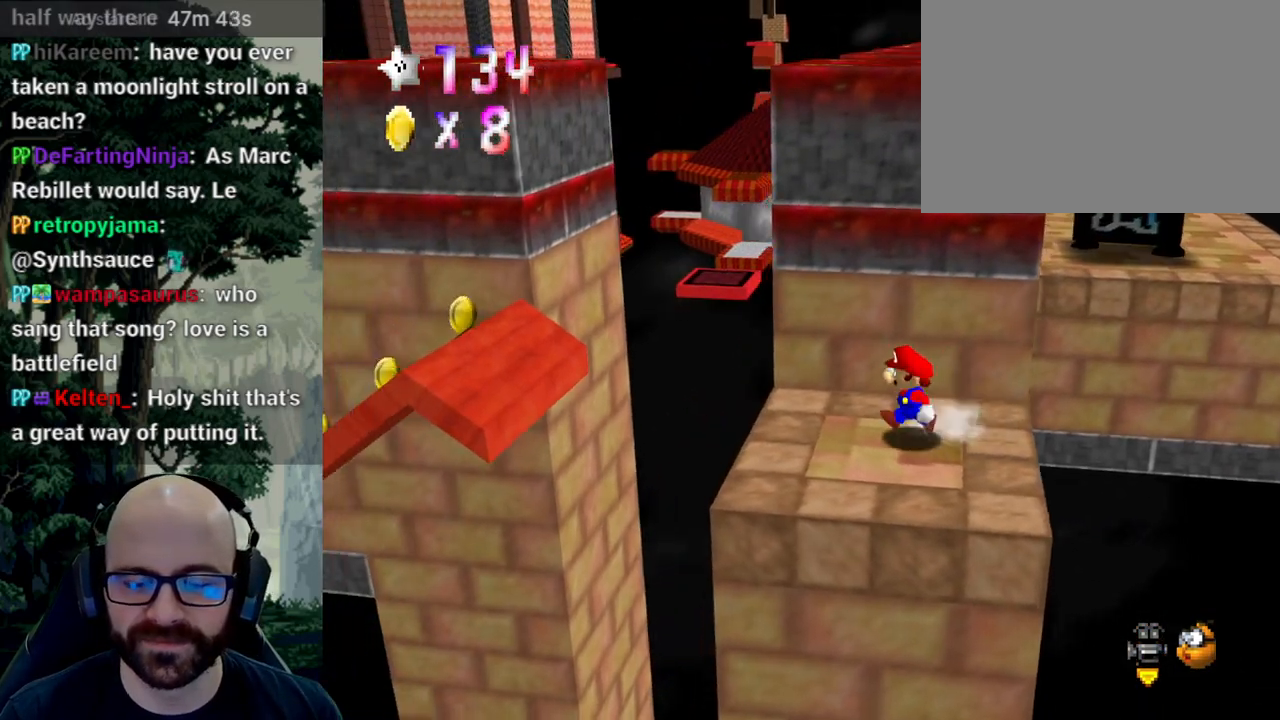
{"dt_ms": 500, "buttons": ["A"], "left_stick": "left", "right_stick": "down", "events": [[283, "A", "down"], [317, "right_stick", "down"]]}
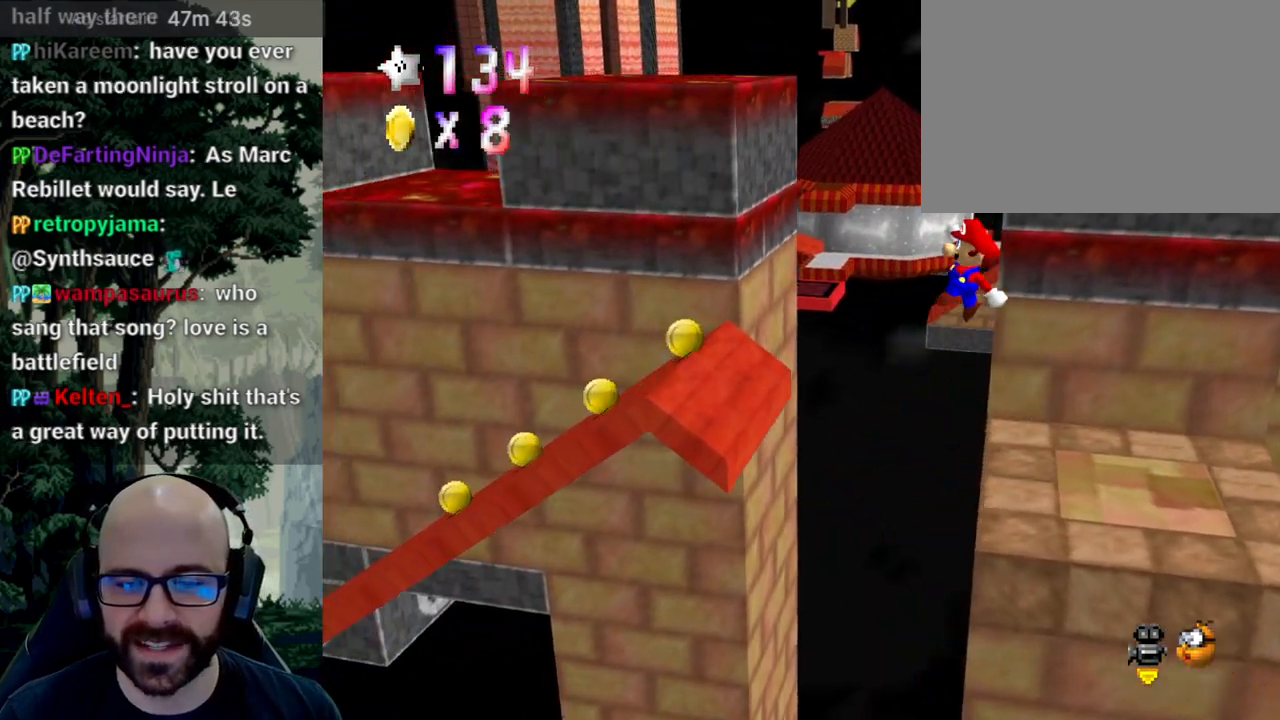
{"dt_ms": 500, "buttons": [], "left_stick": "left", "right_stick": "center", "events": [[17, "right_stick", "center"], [283, "left_stick", "right"], [417, "A", "up"], [450, "left_stick", "left"]]}
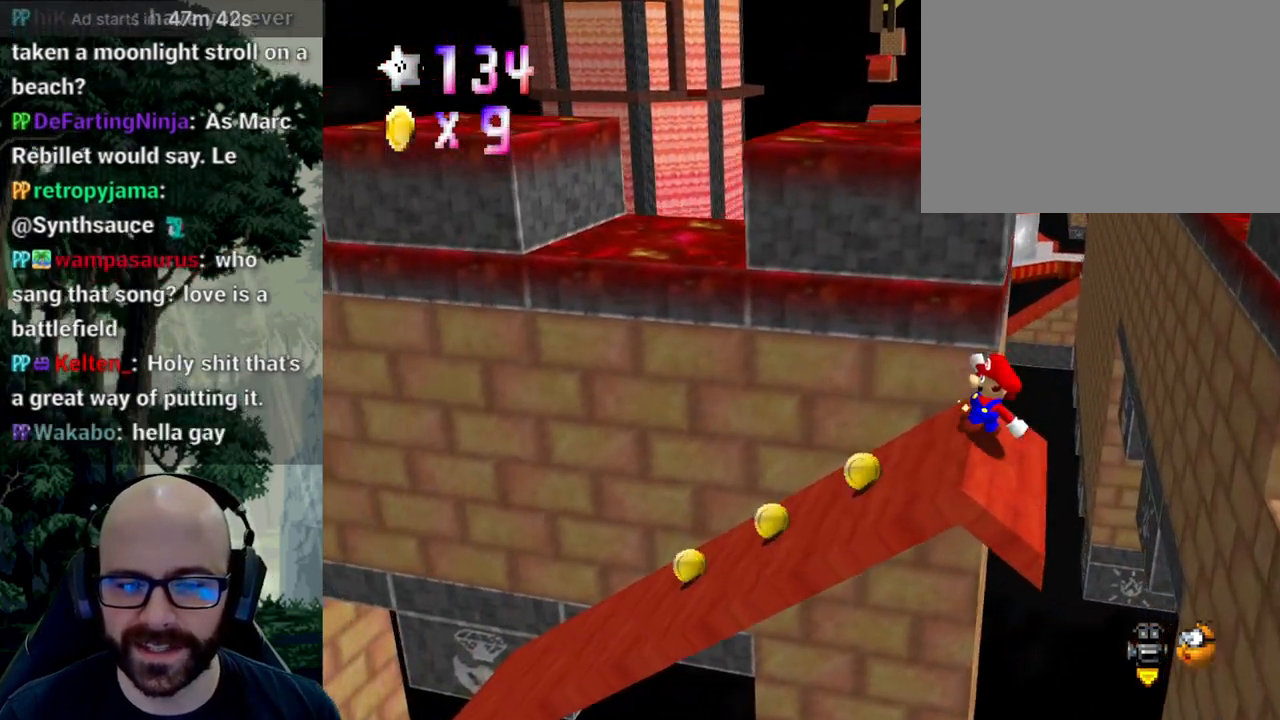
{"dt_ms": 500, "buttons": [], "left_stick": "left", "right_stick": "center", "events": []}
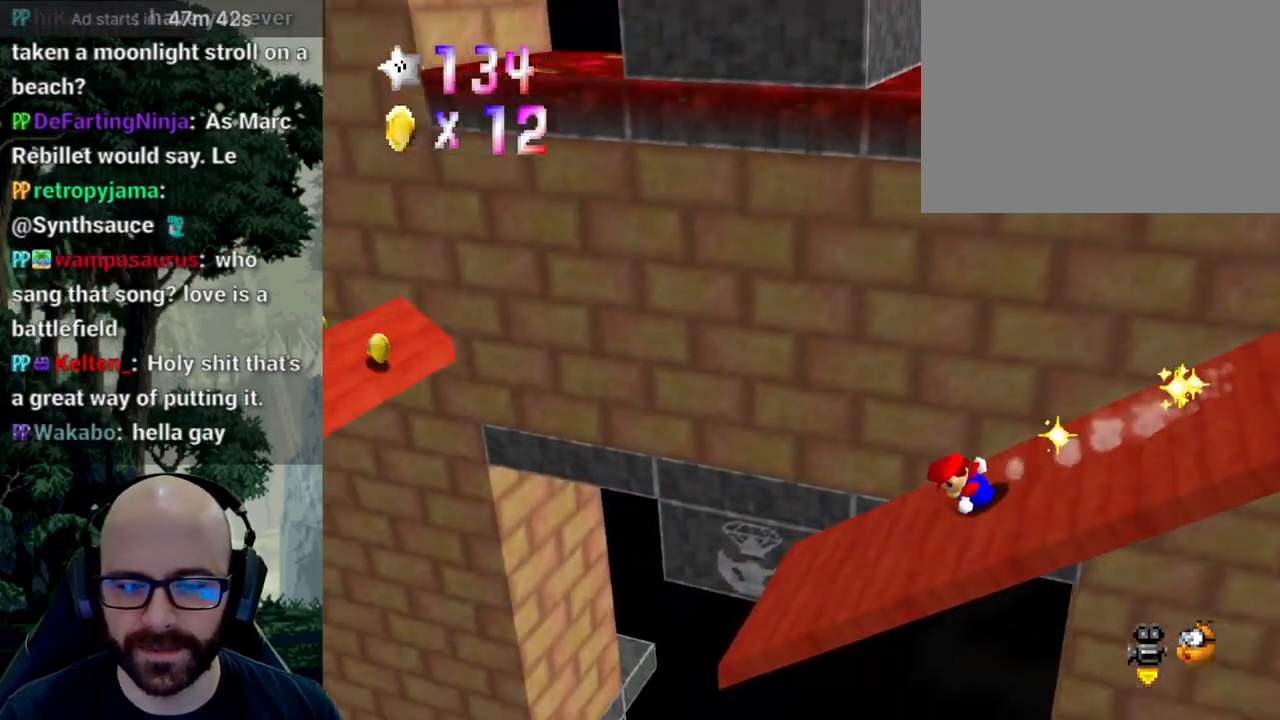
{"dt_ms": 500, "buttons": ["A"], "left_stick": "right", "right_stick": "down", "events": [[50, "A", "down"], [50, "right_stick", "down"], [367, "left_stick", "center"], [433, "left_stick", "right"]]}
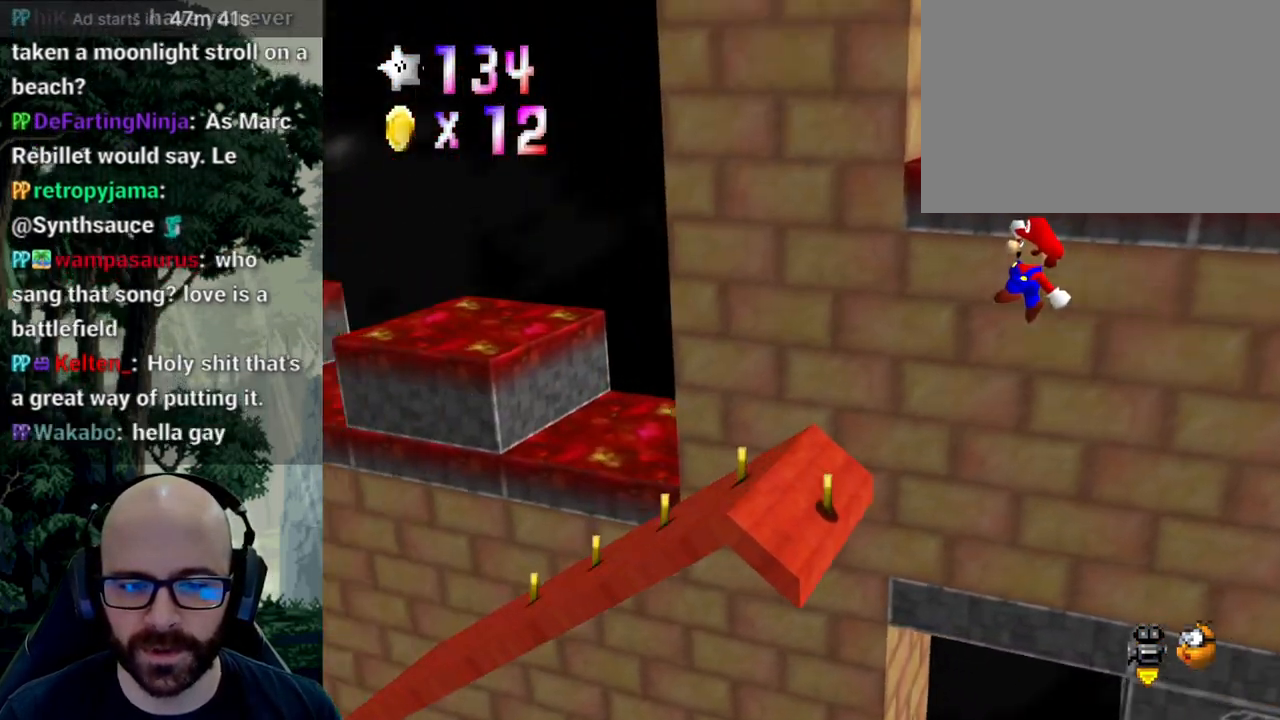
{"dt_ms": 500, "buttons": ["A"], "left_stick": "right", "right_stick": "center"}
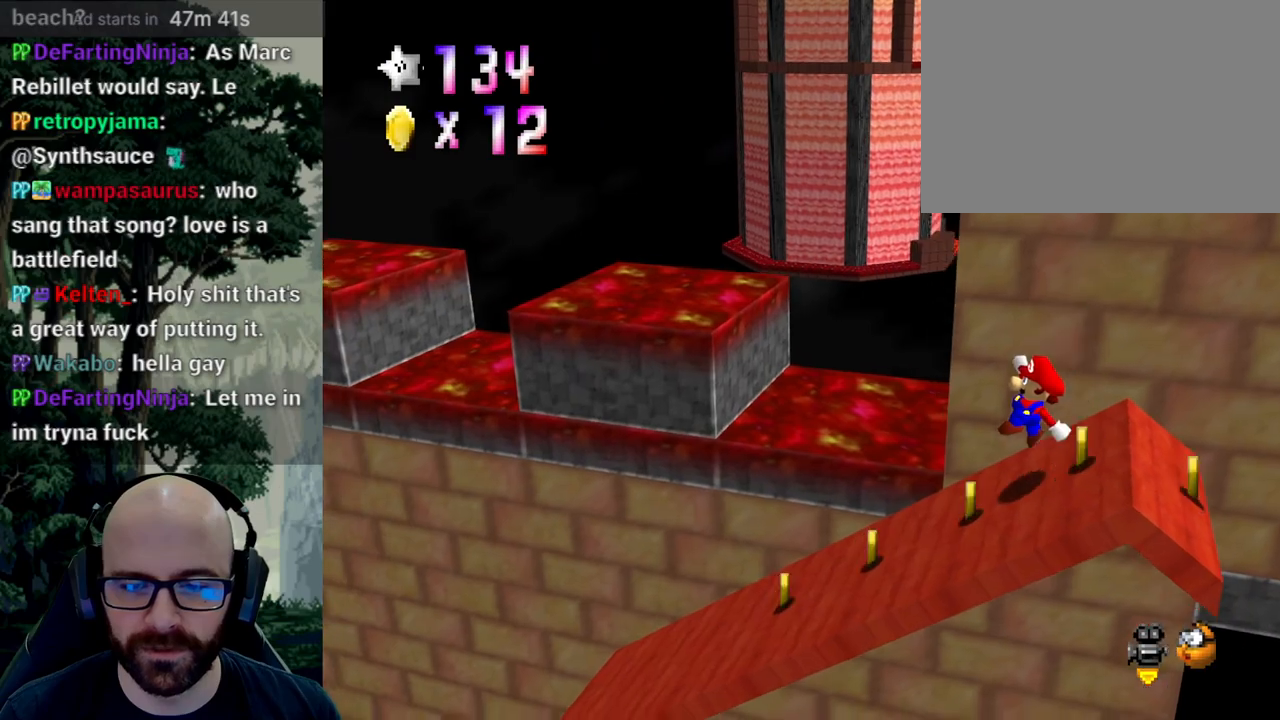
{"dt_ms": 500, "buttons": [], "left_stick": "left", "right_stick": "center", "events": [[50, "A", "up"], [50, "left_stick", "center"], [150, "left_stick", "left"]]}
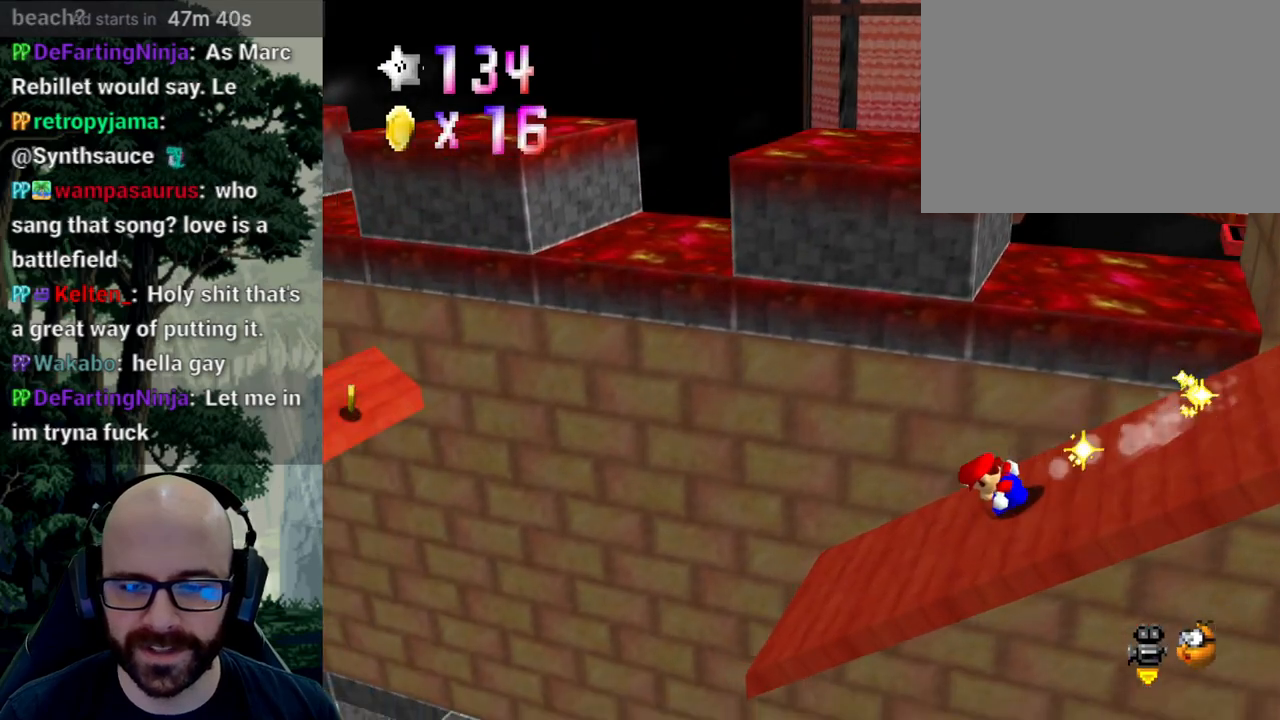
{"dt_ms": 500, "buttons": ["A"], "left_stick": "left", "right_stick": "center", "events": [[150, "A", "down"], [183, "right_stick", "down"], [417, "right_stick", "center"]]}
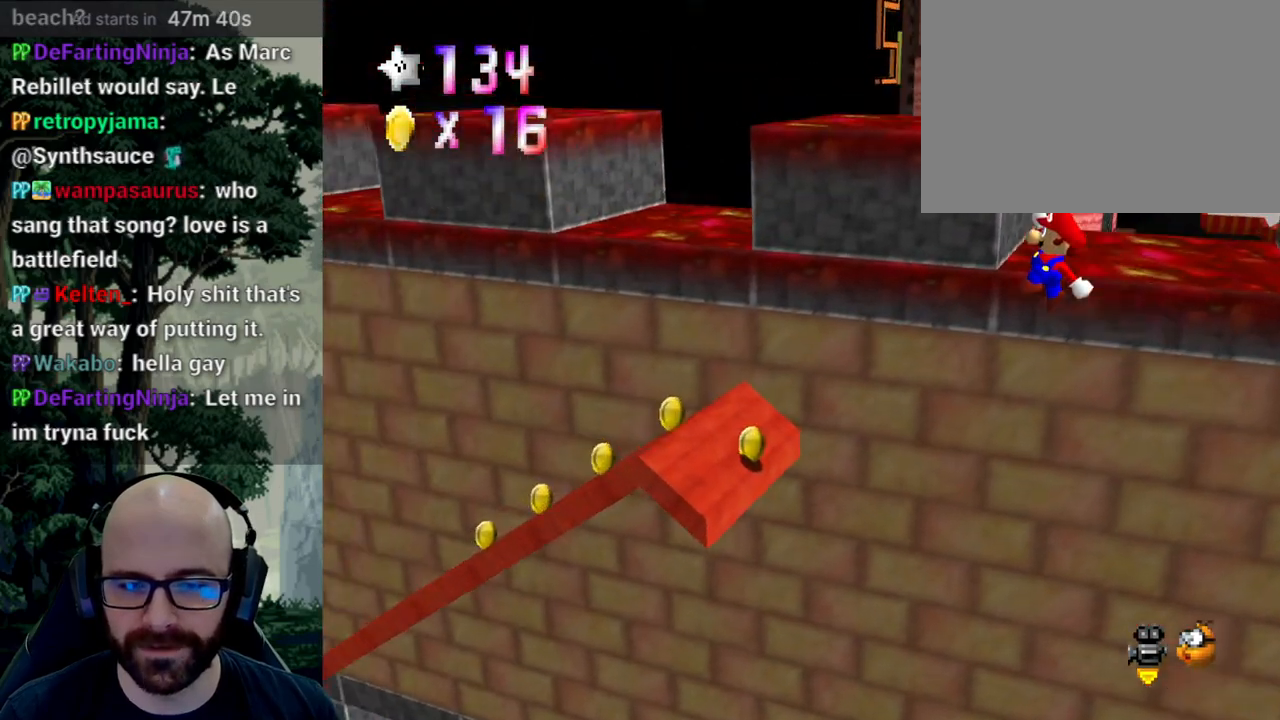
{"dt_ms": 500, "buttons": ["A"], "left_stick": "right", "right_stick": "center", "events": [[17, "left_stick", "center"], [67, "left_stick", "right"], [283, "right_stick", "down"], [483, "right_stick", "center"]]}
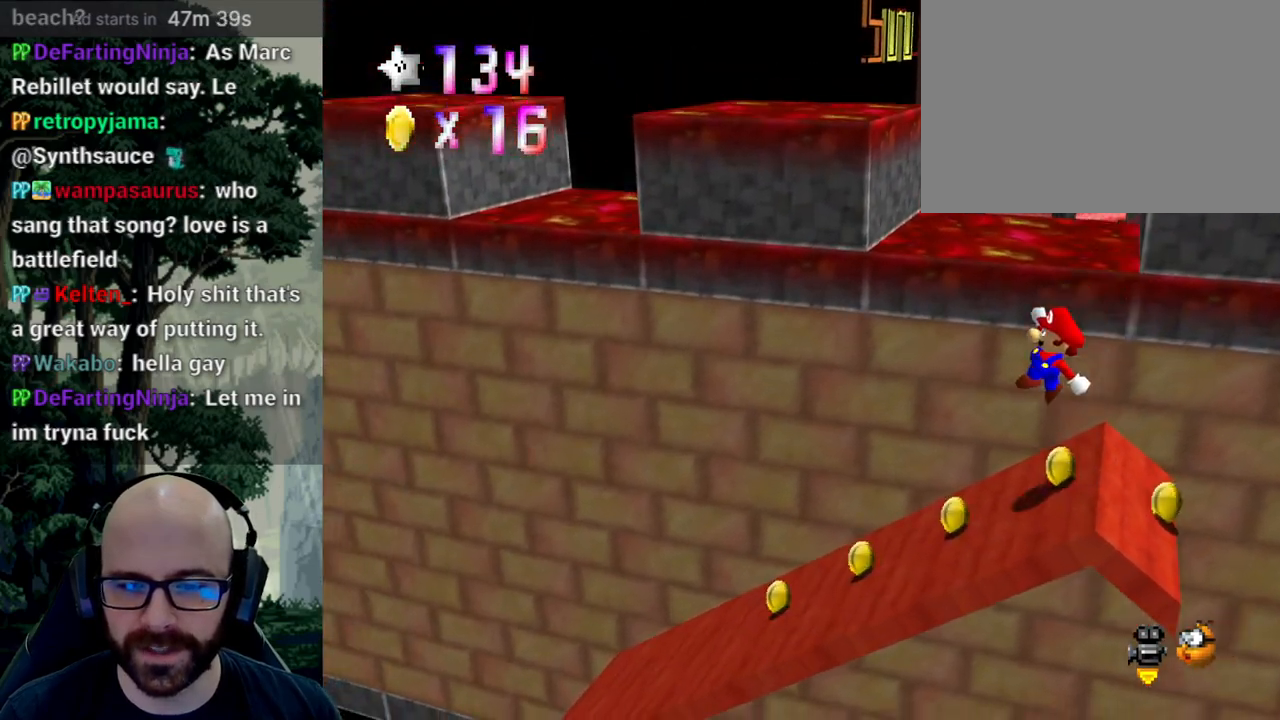
{"dt_ms": 500, "buttons": [], "left_stick": "left", "right_stick": "center", "events": [[167, "A", "up"], [217, "left_stick", "center"], [267, "left_stick", "up-left"], [467, "left_stick", "left"]]}
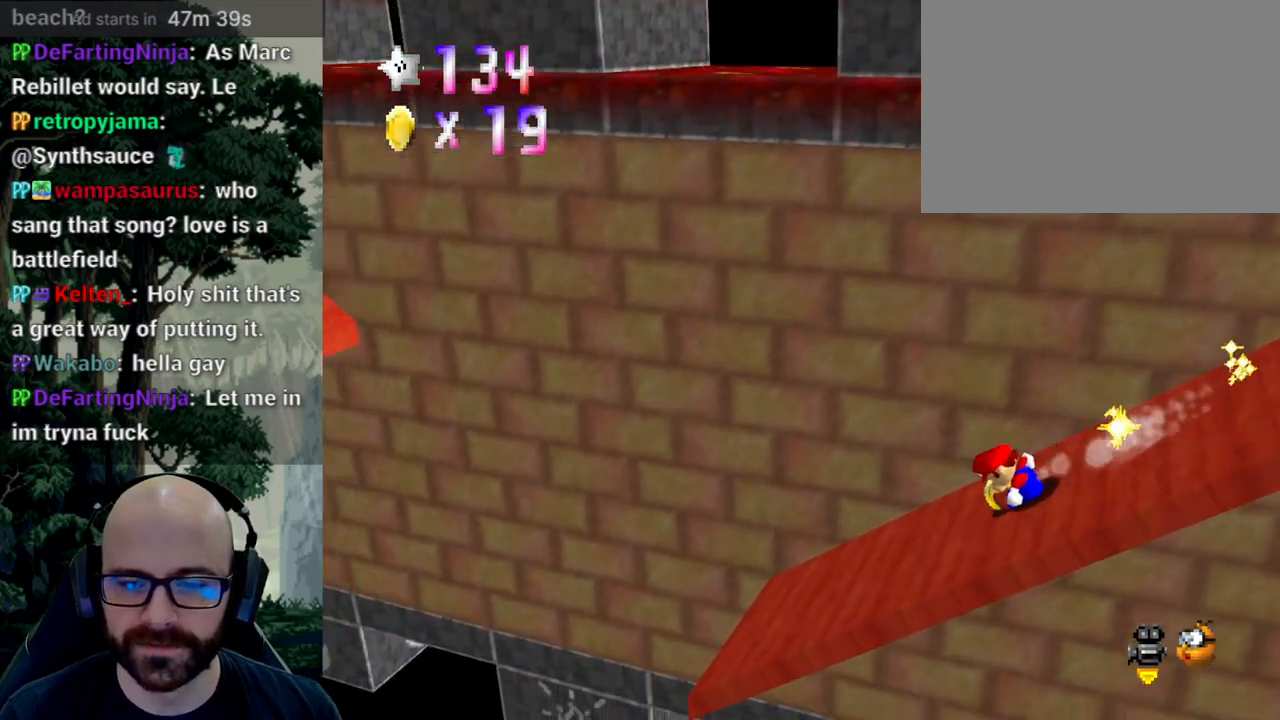
{"dt_ms": 500, "buttons": ["A"], "left_stick": "left", "right_stick": "down", "events": [[267, "A", "down"], [267, "right_stick", "down"]]}
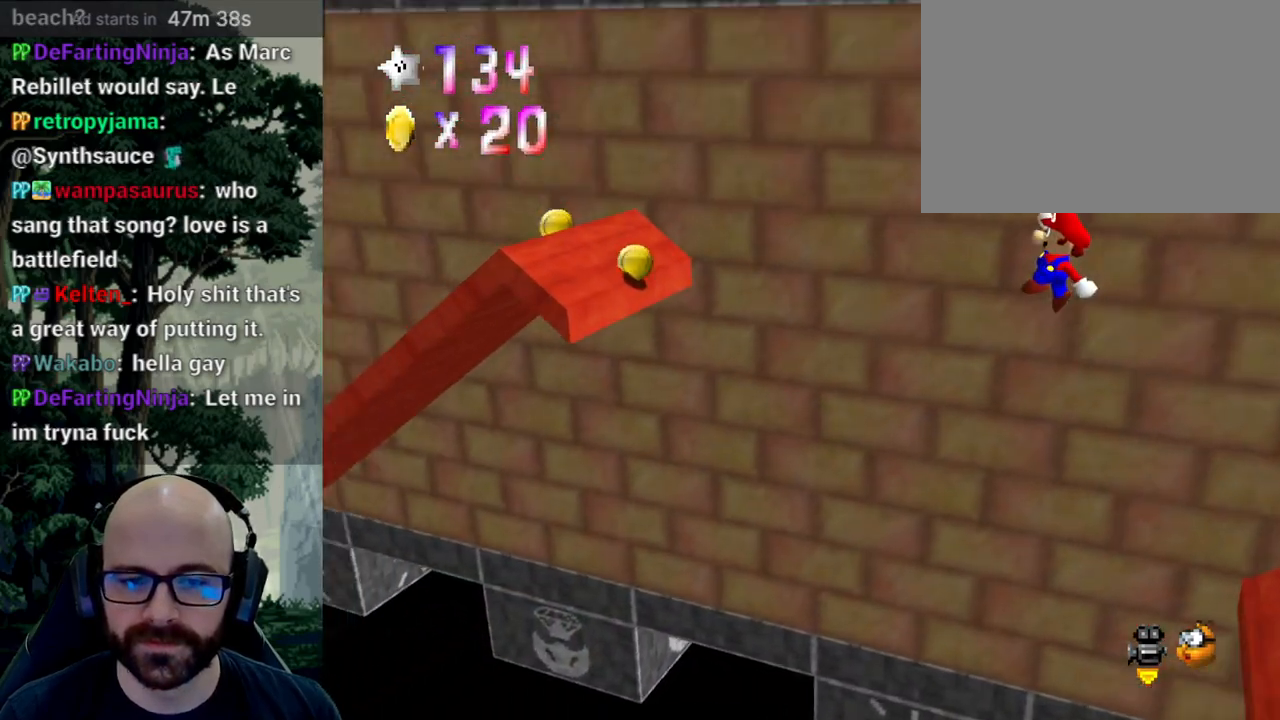
{"dt_ms": 500, "buttons": ["A"], "left_stick": "right", "right_stick": "down", "events": [[117, "right_stick", "center"], [133, "left_stick", "center"], [183, "left_stick", "right"], [217, "right_stick", "down"]]}
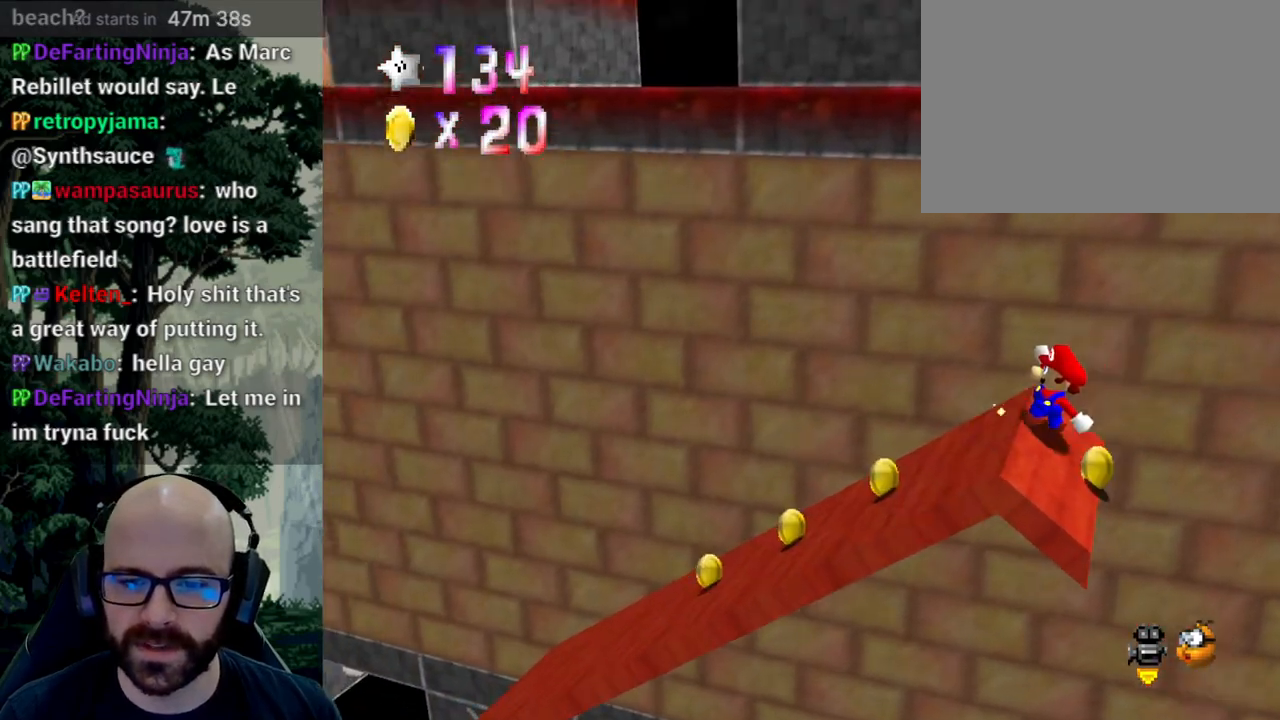
{"dt_ms": 500, "buttons": [], "left_stick": "left", "right_stick": "center", "events": [[17, "A", "up"], [17, "right_stick", "center"], [67, "left_stick", "up-left"], [283, "left_stick", "left"]]}